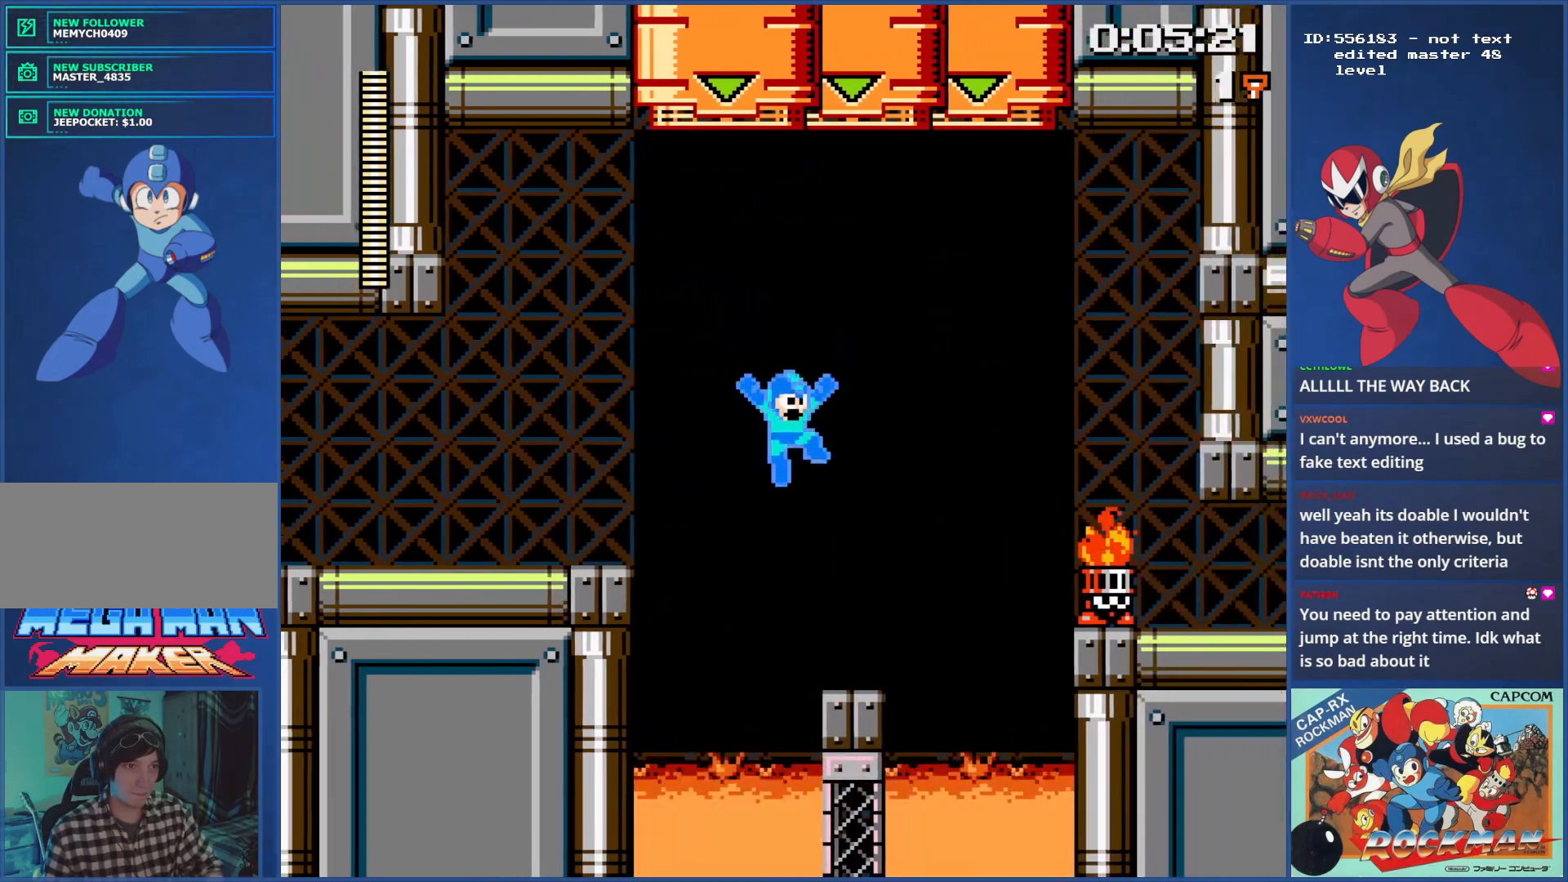
Gameplay with a controller (PlayStation layout); each line is a JSON object with the inputs held at the frame after it. "events" lists button and stick changes between this image and that frame as [ms after this image, input, new state], when the widget could be followed in between. Not read: L2 L3 R2 R3 SQUARE.
{"buttons": ["CIRCLE", "DPAD_RIGHT"], "events": [[251, "CIRCLE", "down"]]}
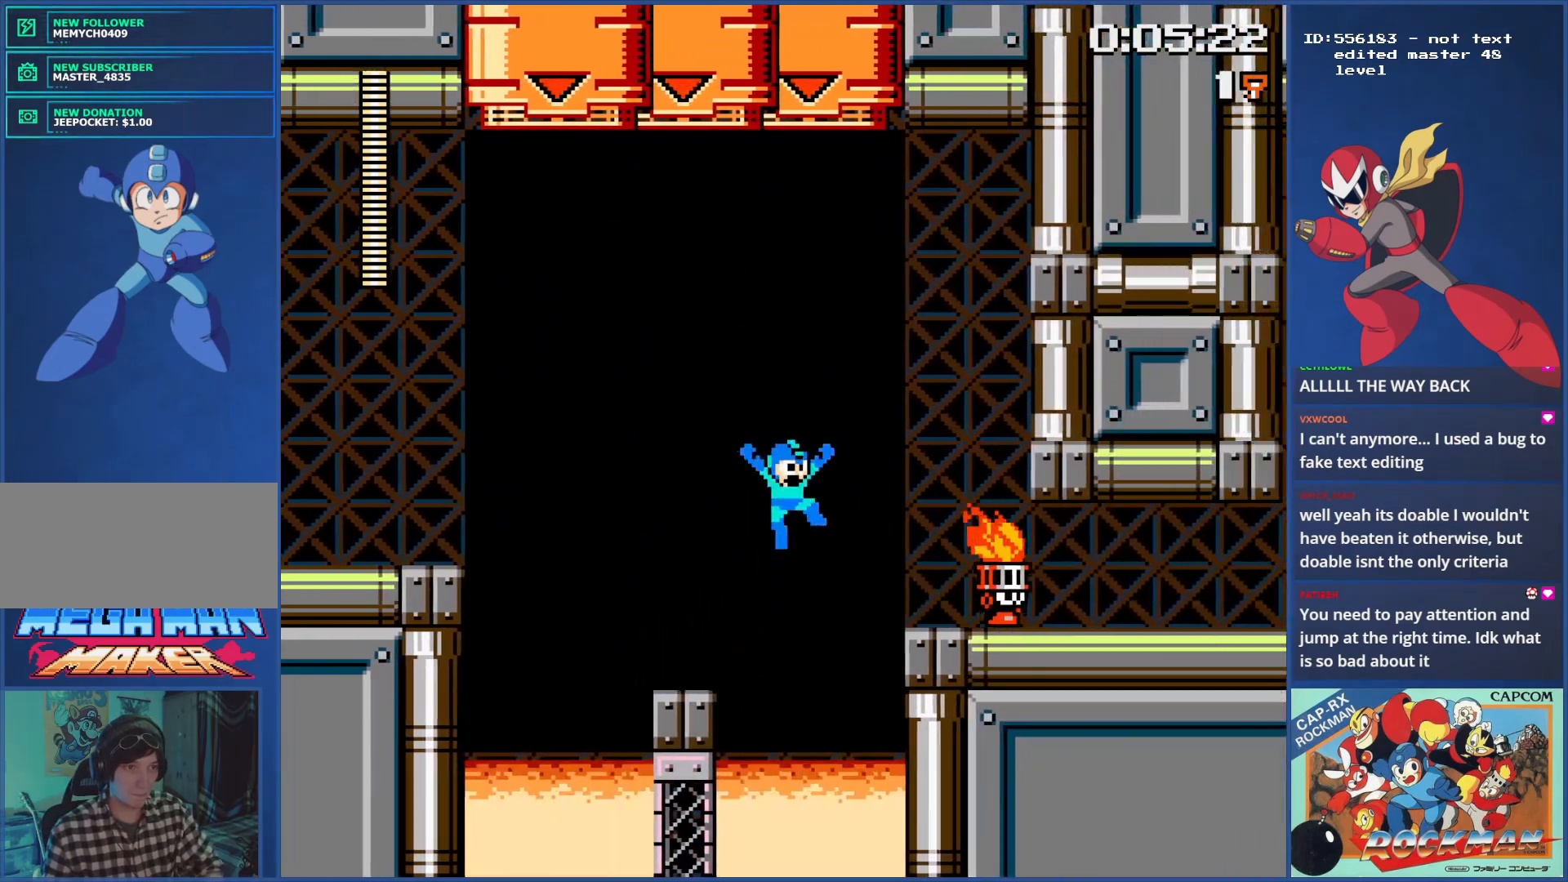
{"buttons": ["DPAD_RIGHT"], "events": [[450, "CIRCLE", "up"]]}
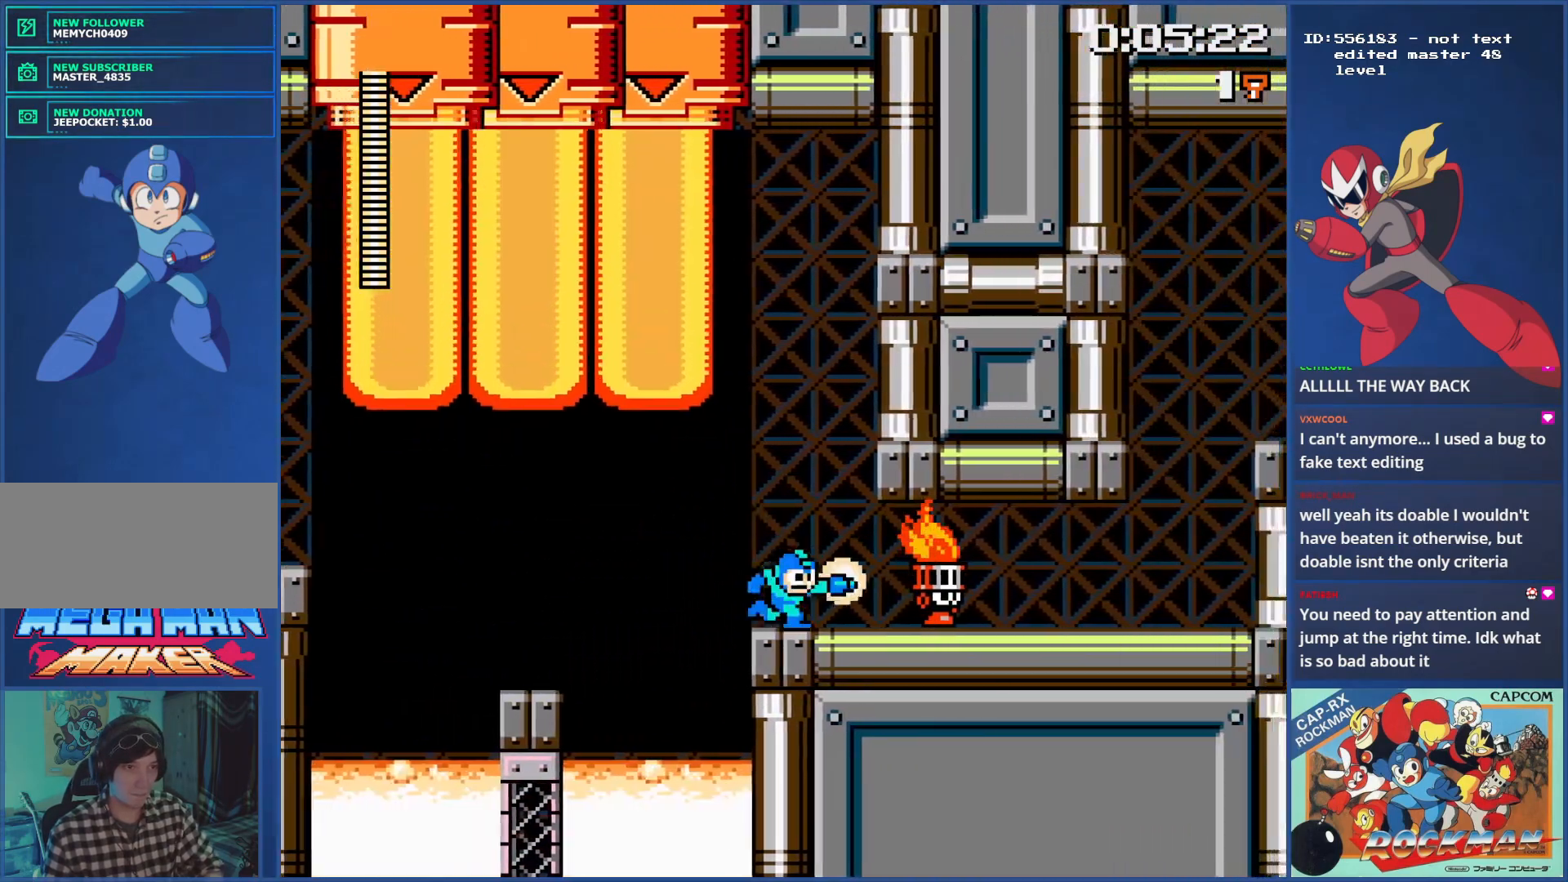
{"buttons": ["CIRCLE", "DPAD_RIGHT"], "events": [[351, "CIRCLE", "down"]]}
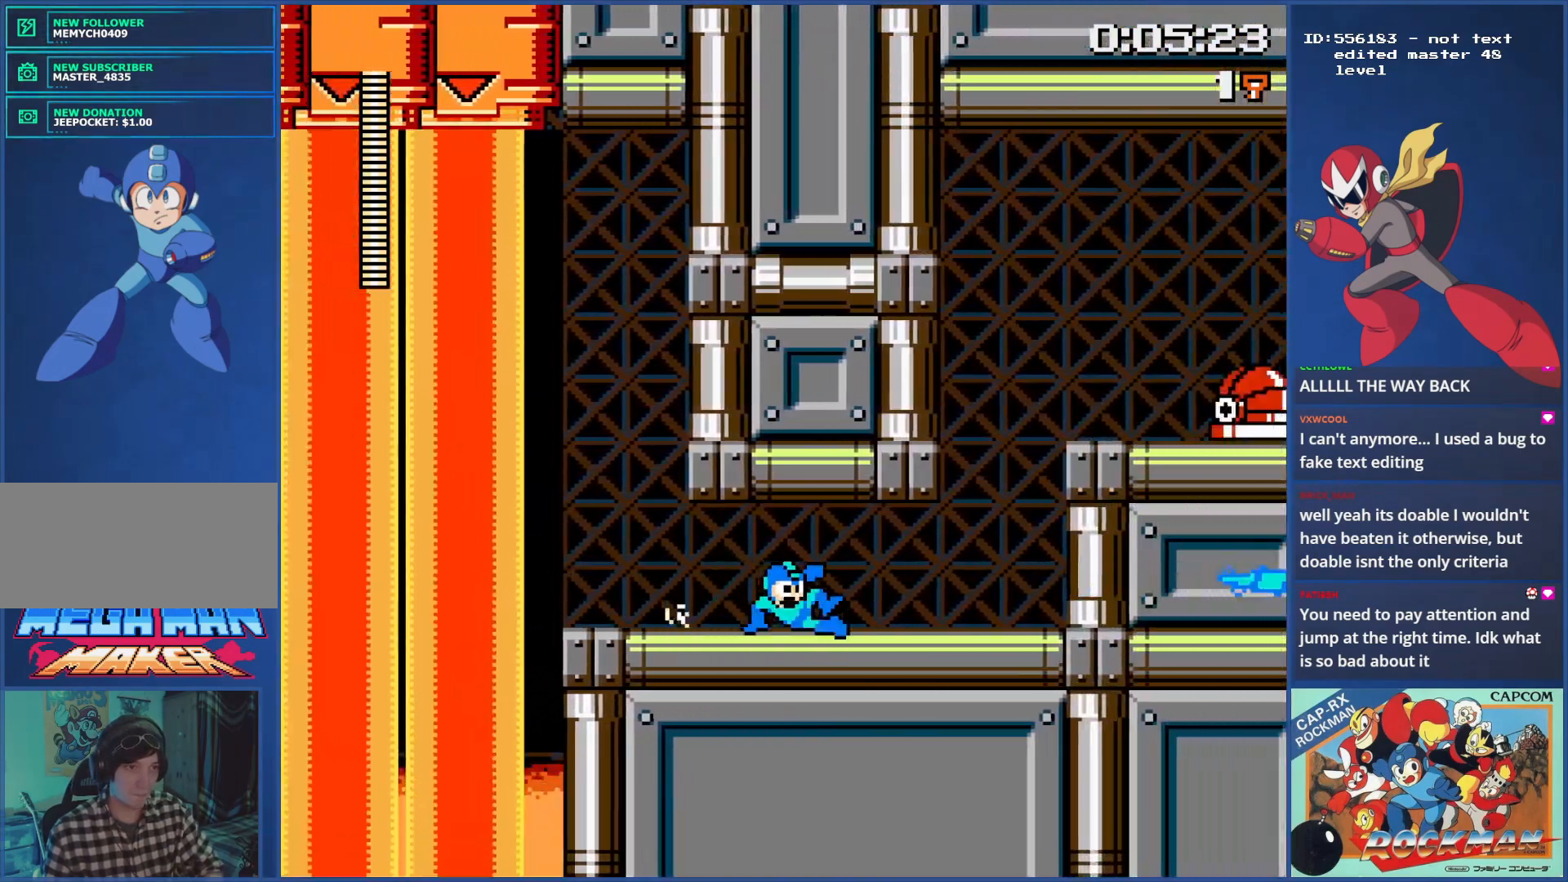
{"buttons": ["DPAD_RIGHT"], "events": [[17, "CIRCLE", "up"]]}
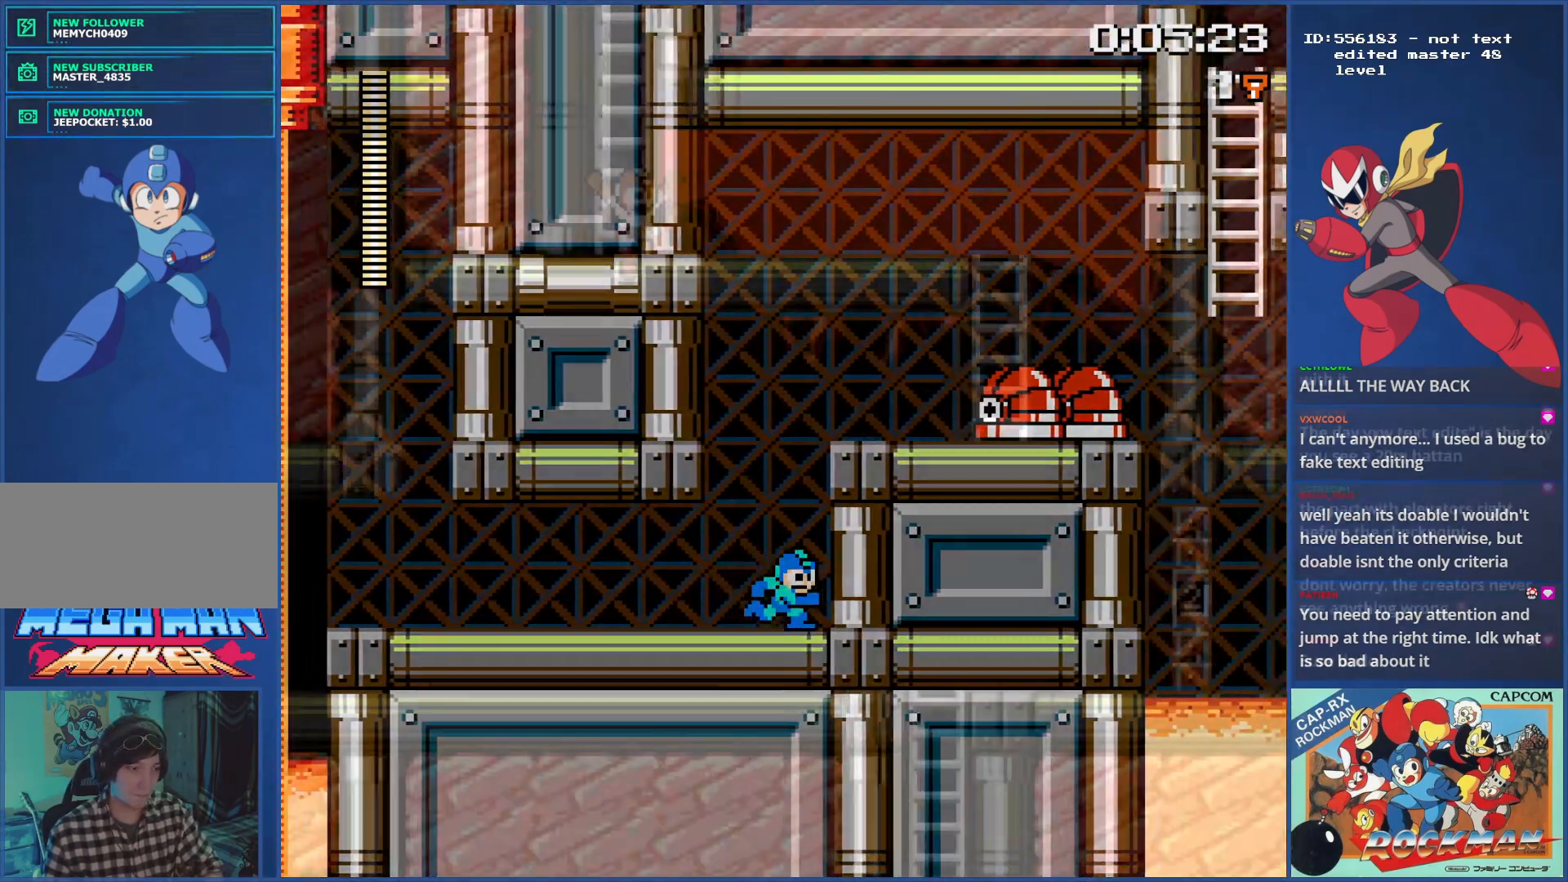
{"buttons": ["DPAD_RIGHT"], "events": [[100, "DPAD_RIGHT", "up"], [384, "DPAD_RIGHT", "down"]]}
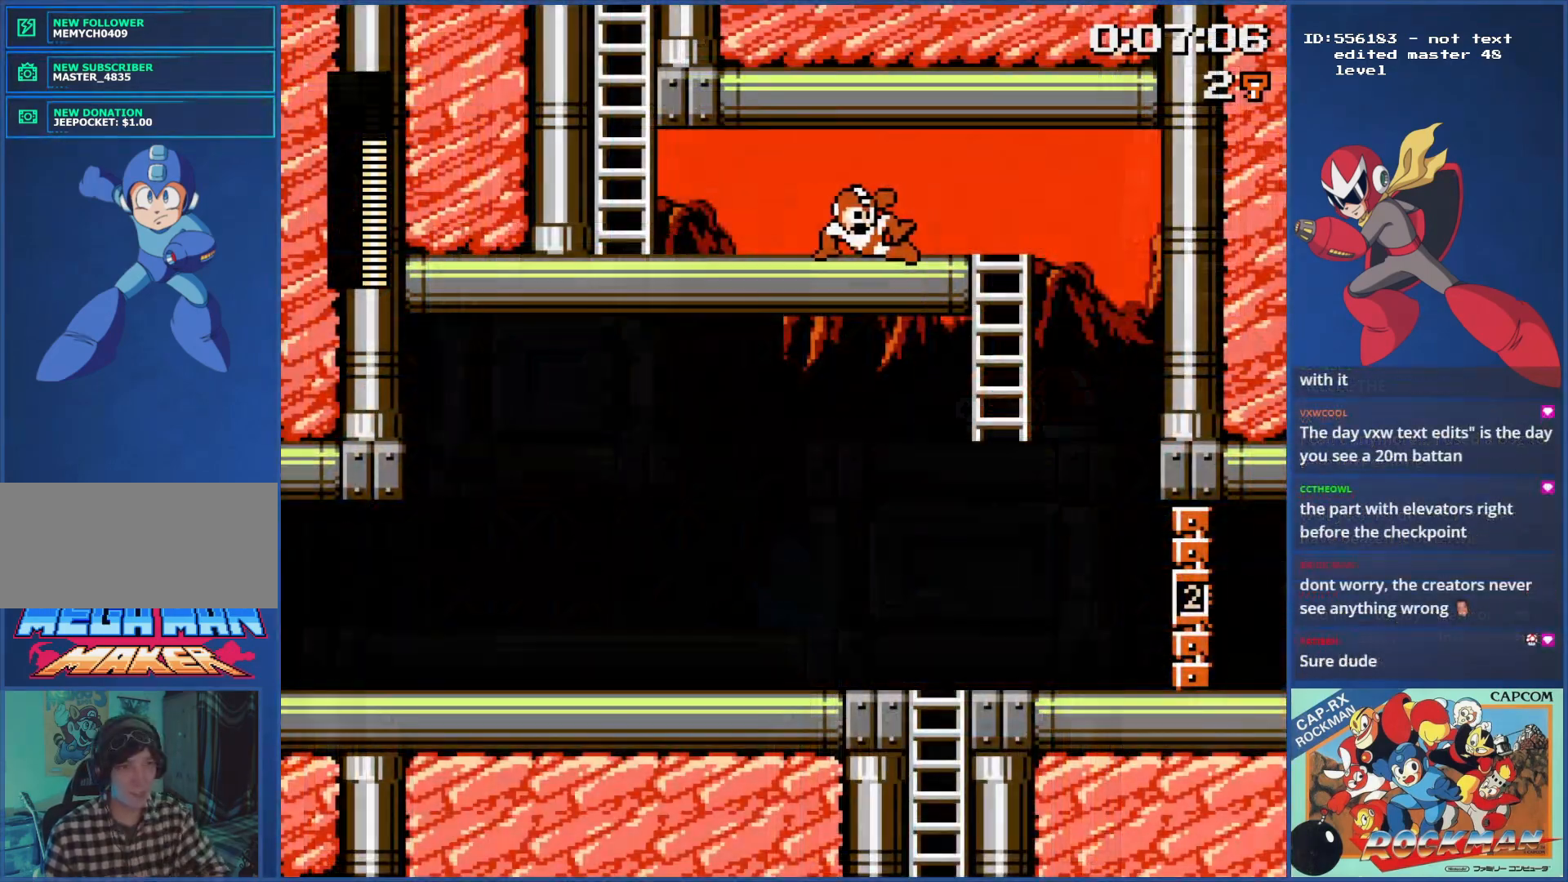
{"buttons": ["DPAD_RIGHT"], "events": [[200, "CIRCLE", "down"], [250, "CIRCLE", "up"], [350, "CIRCLE", "down"], [434, "CIRCLE", "up"]]}
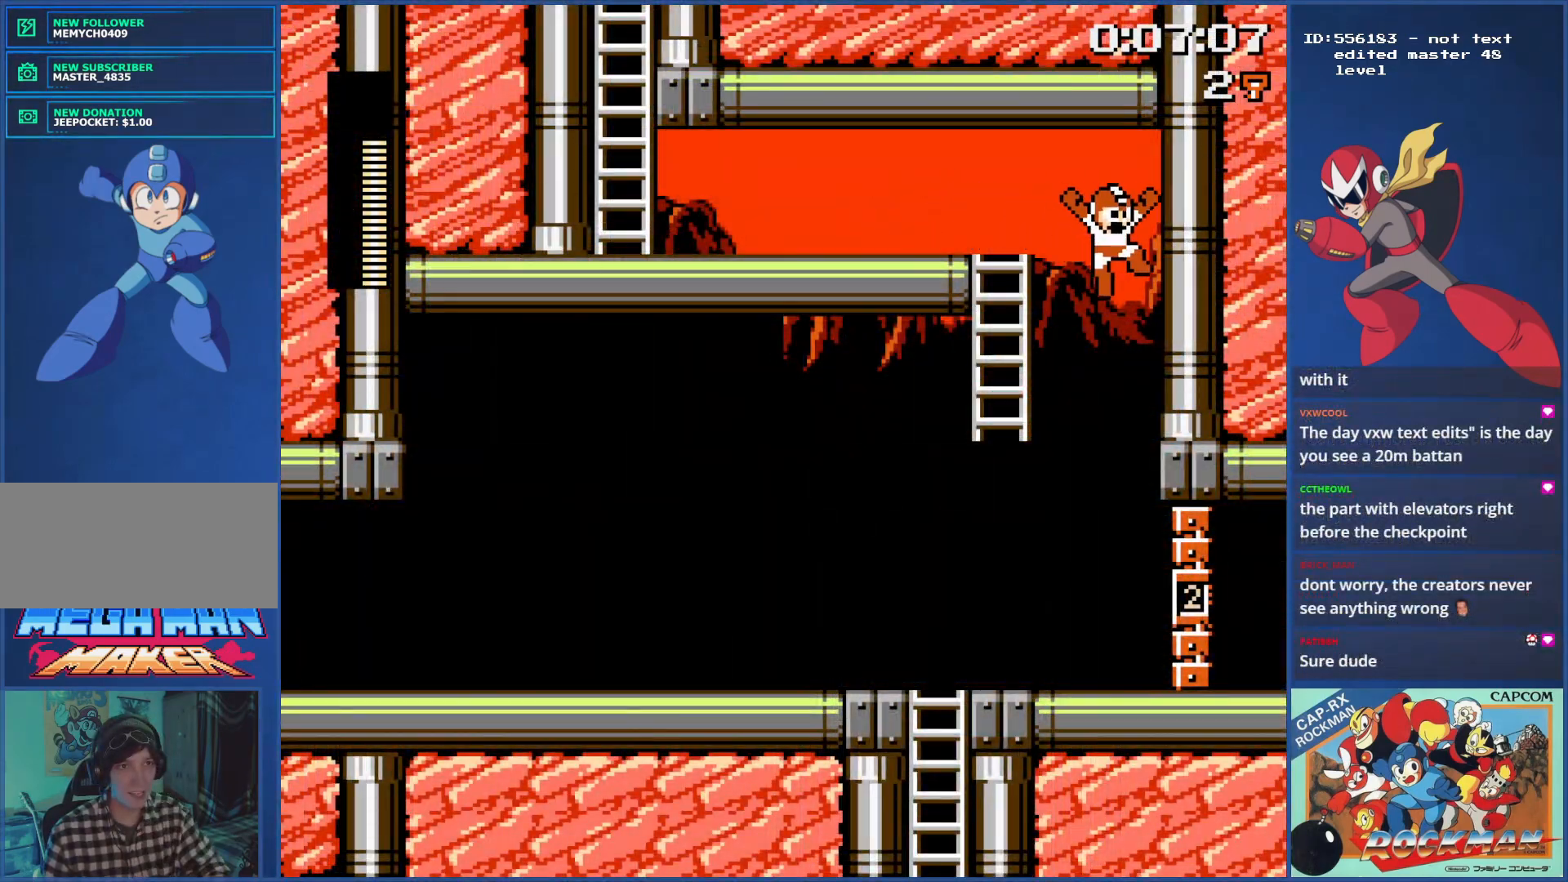
{"buttons": ["DPAD_RIGHT"], "events": []}
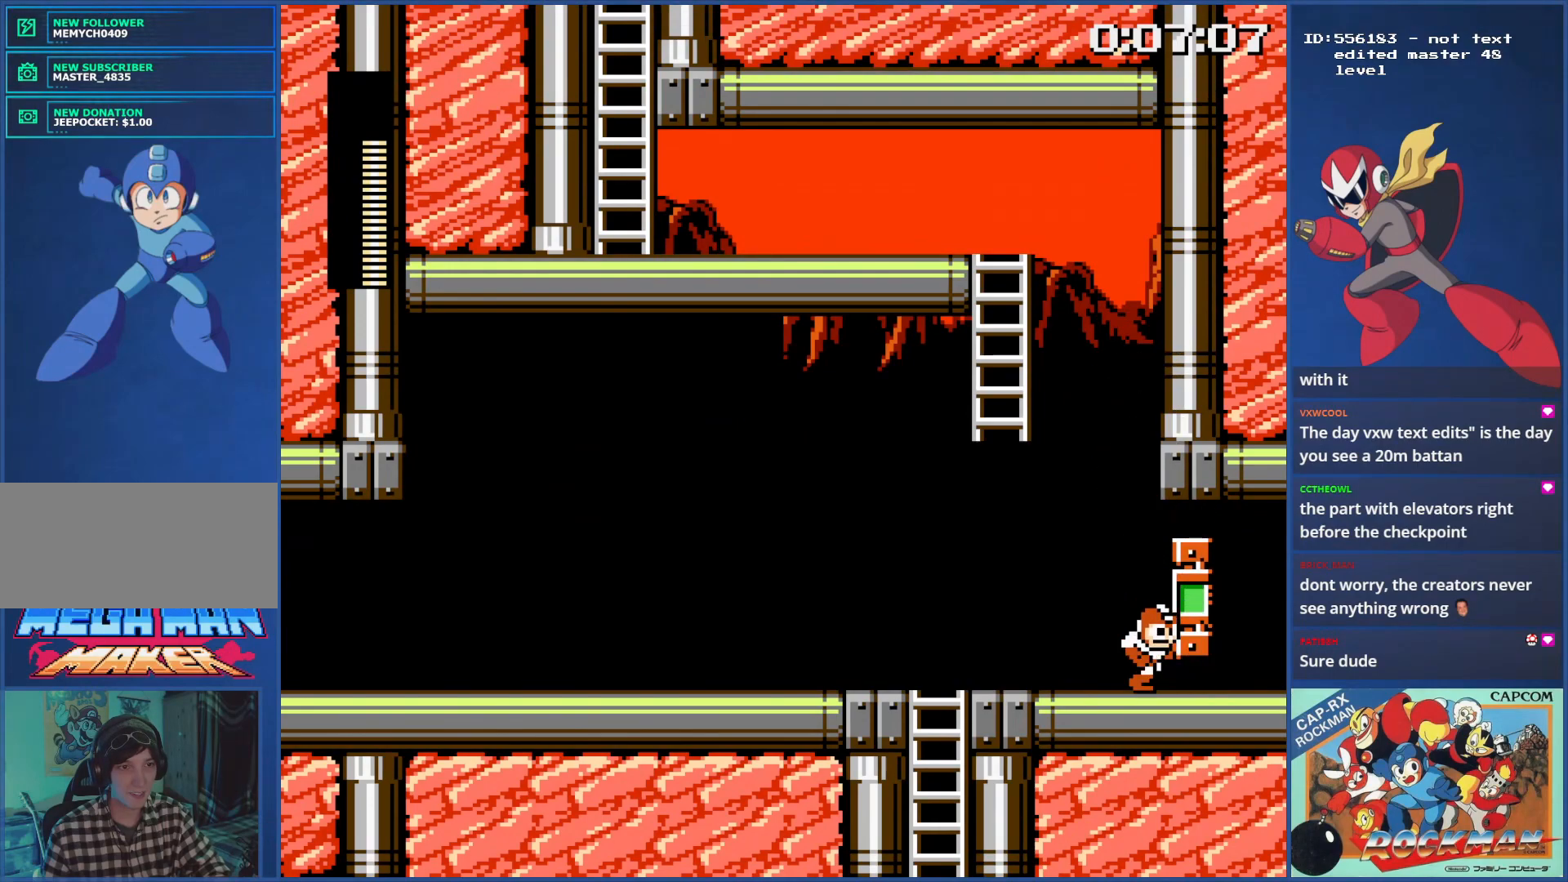
{"buttons": ["CIRCLE", "DPAD_RIGHT"], "events": [[100, "CIRCLE", "down"], [217, "CIRCLE", "up"], [300, "CIRCLE", "down"], [367, "CIRCLE", "up"], [450, "CIRCLE", "down"]]}
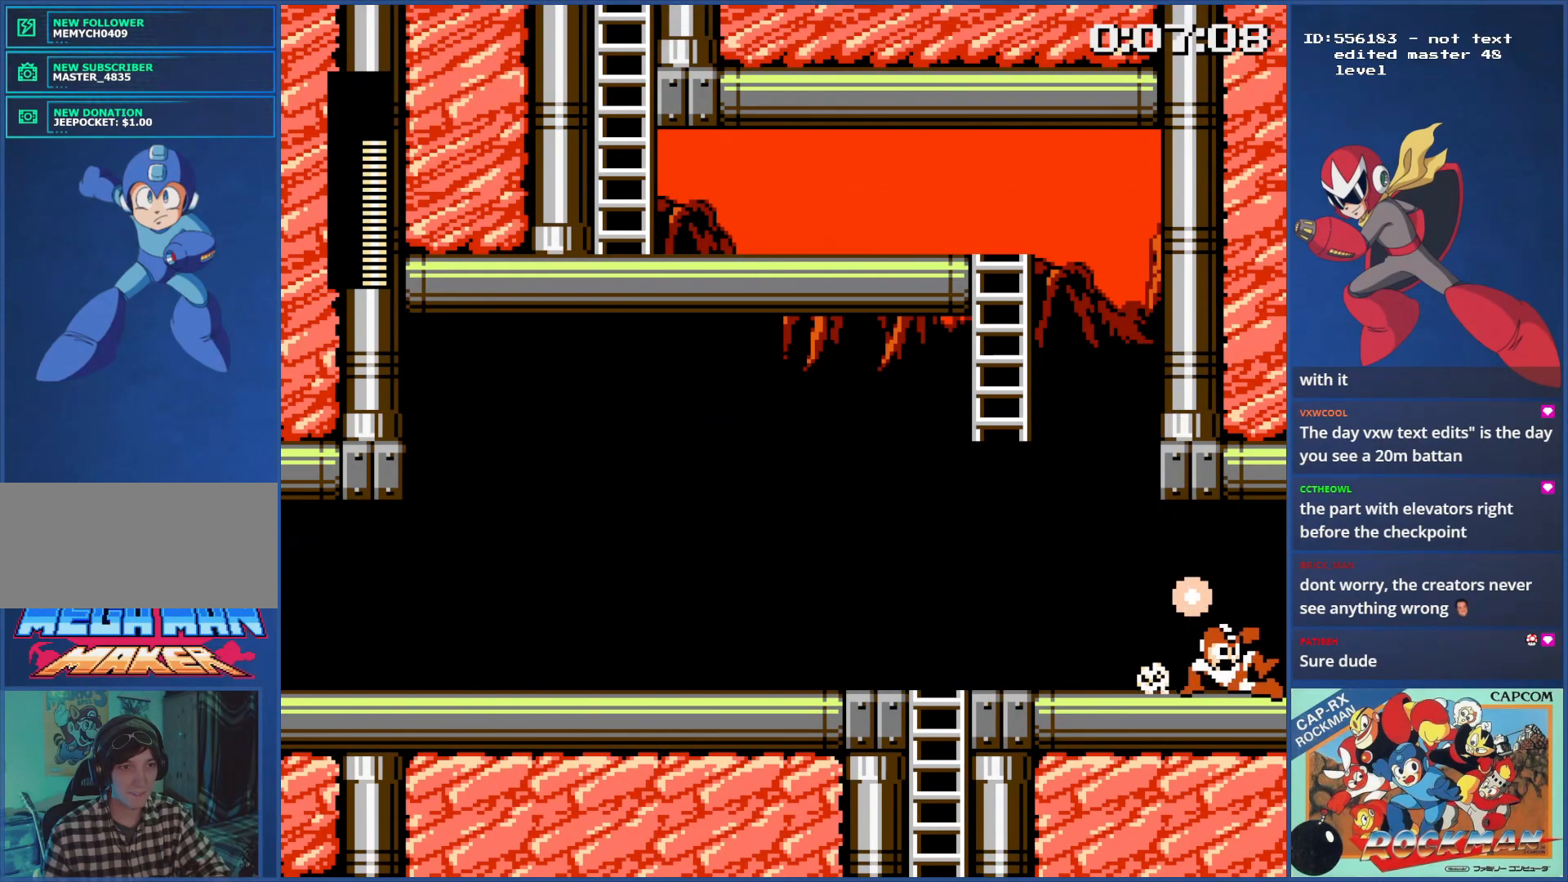
{"buttons": ["CIRCLE", "DPAD_RIGHT"], "events": [[50, "CIRCLE", "up"], [117, "CIRCLE", "down"], [201, "CIRCLE", "up"], [284, "CIRCLE", "down"], [384, "CIRCLE", "up"], [468, "CIRCLE", "down"]]}
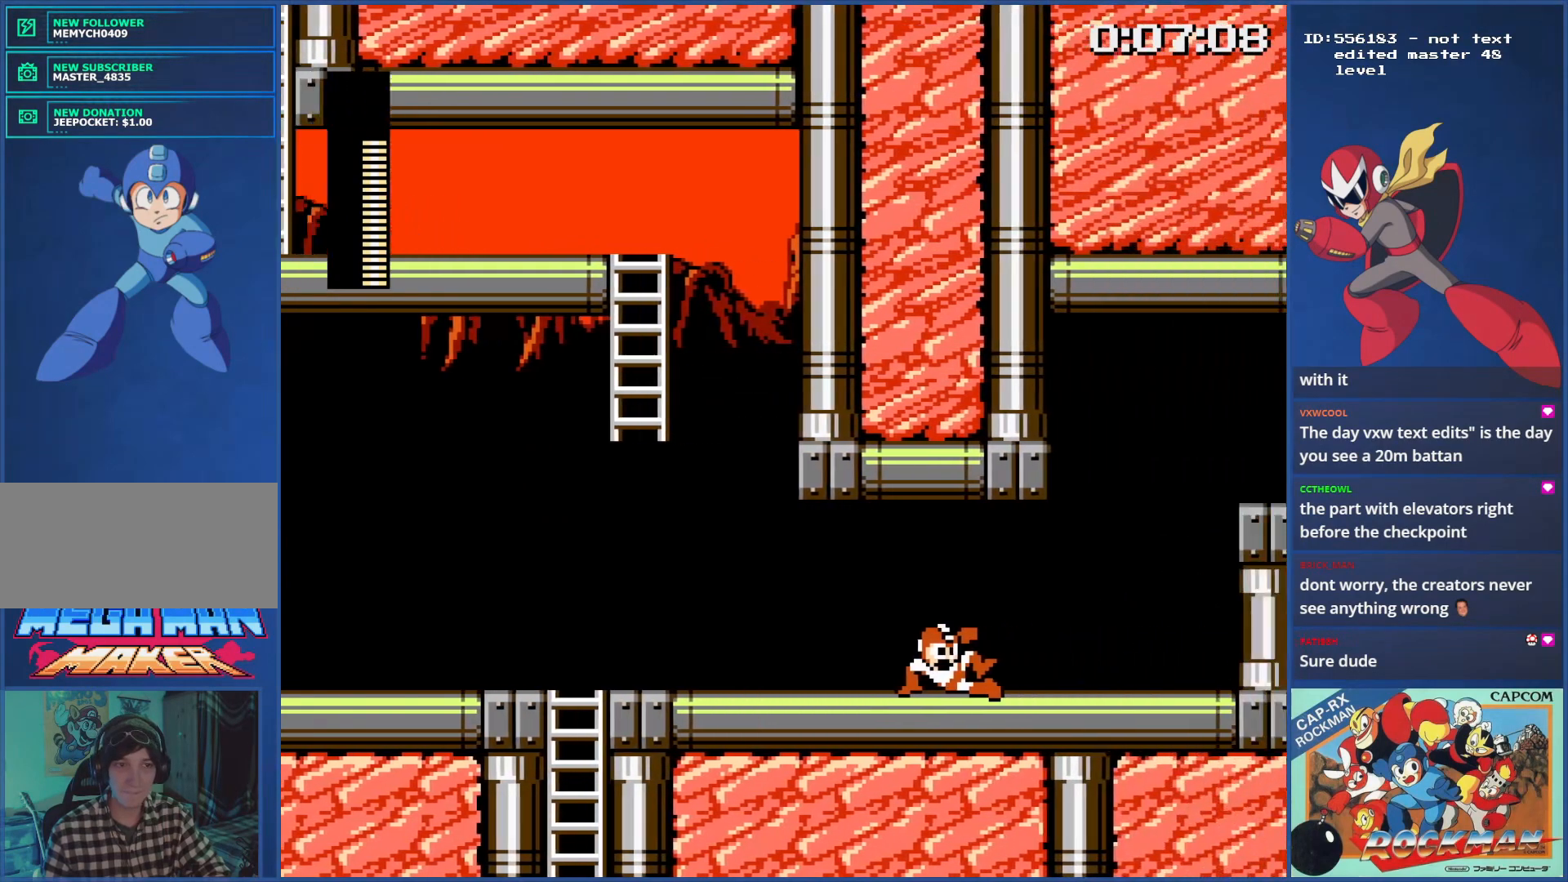
{"buttons": ["CIRCLE", "DPAD_RIGHT"], "events": [[67, "CIRCLE", "up"], [134, "CIRCLE", "down"], [217, "CIRCLE", "up"], [300, "CIRCLE", "down"], [367, "CIRCLE", "up"], [484, "CIRCLE", "down"]]}
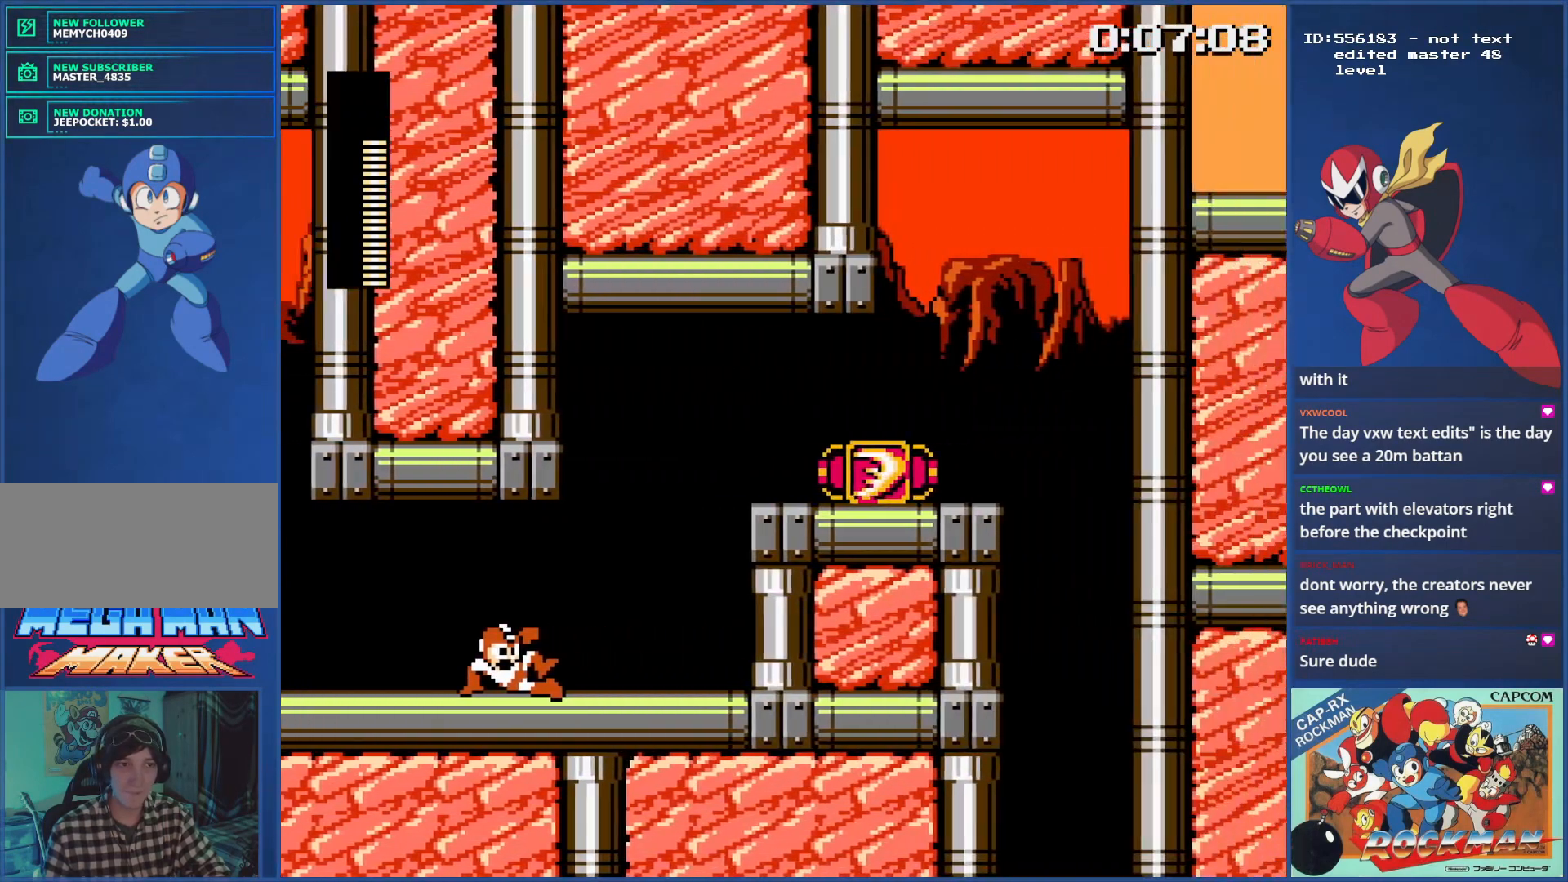
{"buttons": ["DPAD_RIGHT"], "events": [[33, "CIRCLE", "up"], [150, "CIRCLE", "down"], [200, "CIRCLE", "up"]]}
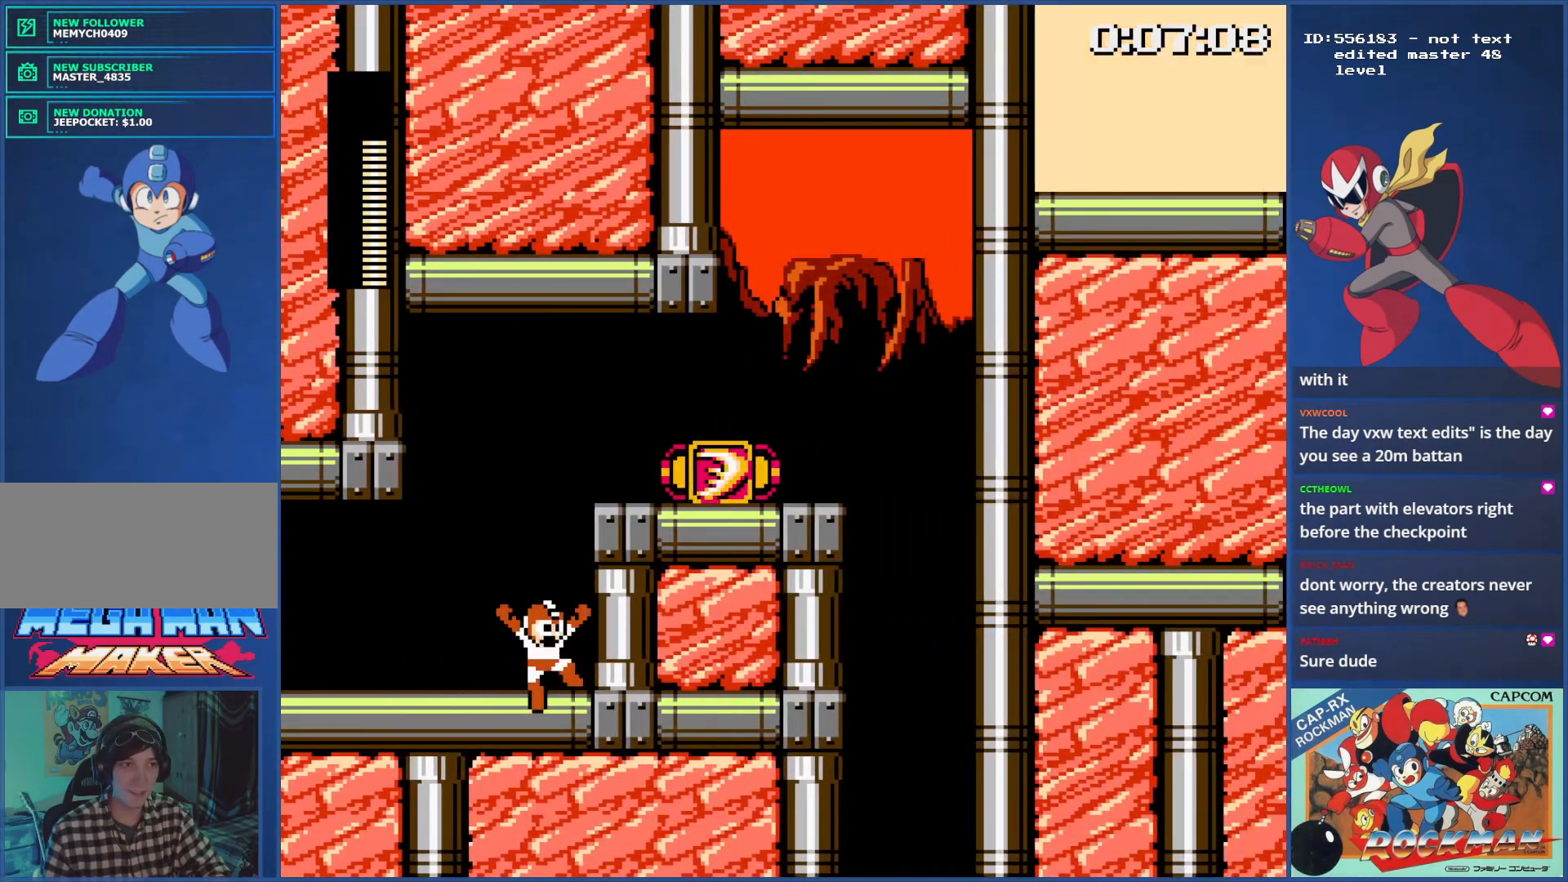
{"buttons": ["DPAD_RIGHT"], "events": []}
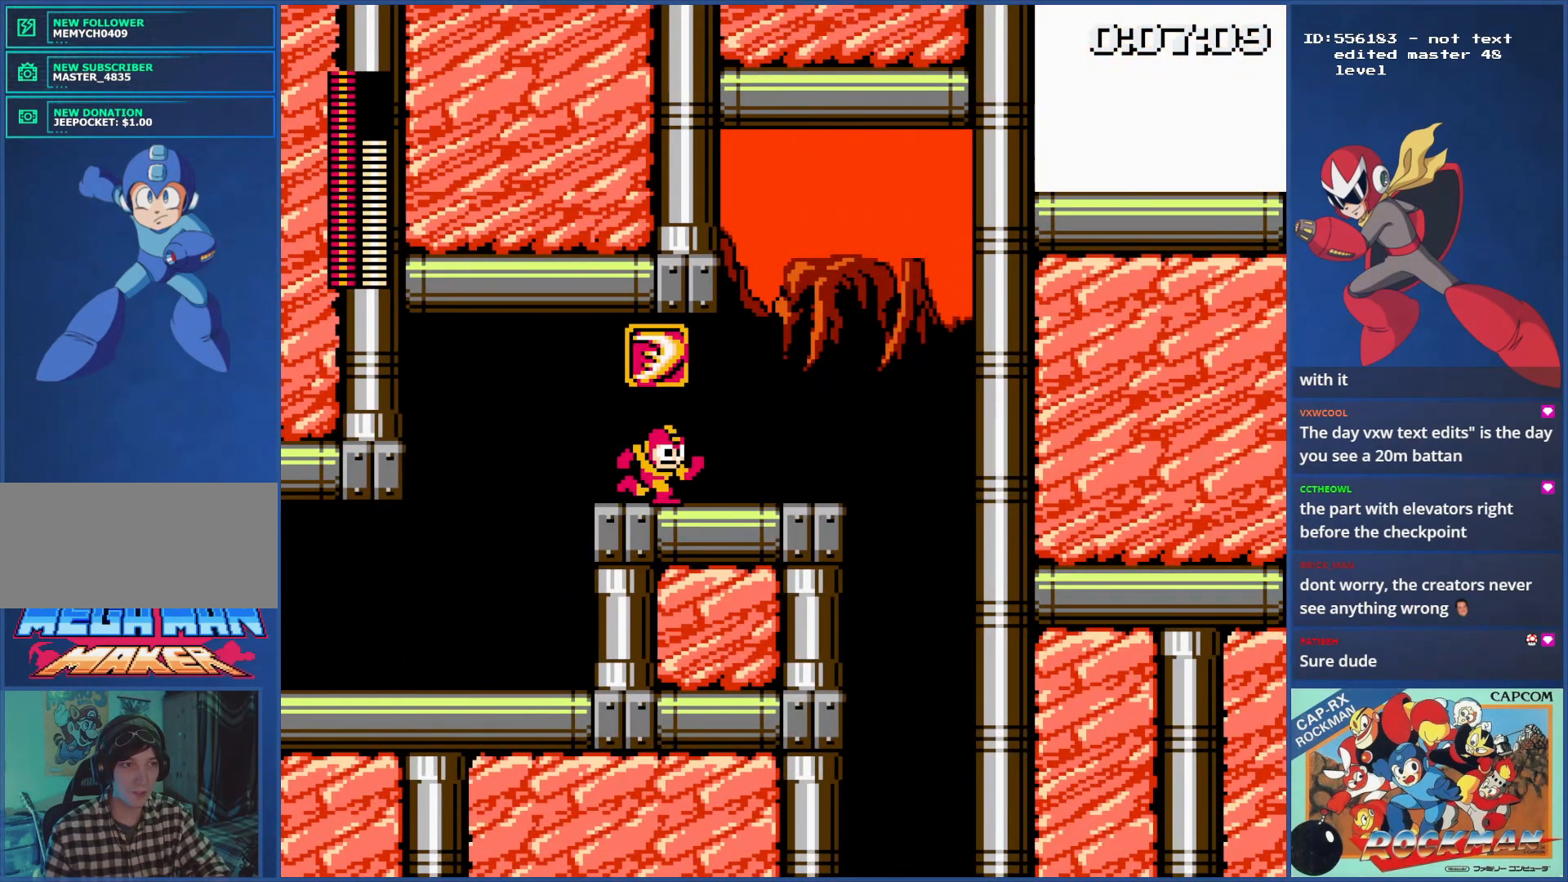
{"buttons": ["DPAD_RIGHT"], "events": [[133, "CIRCLE", "down"], [233, "CIRCLE", "up"]]}
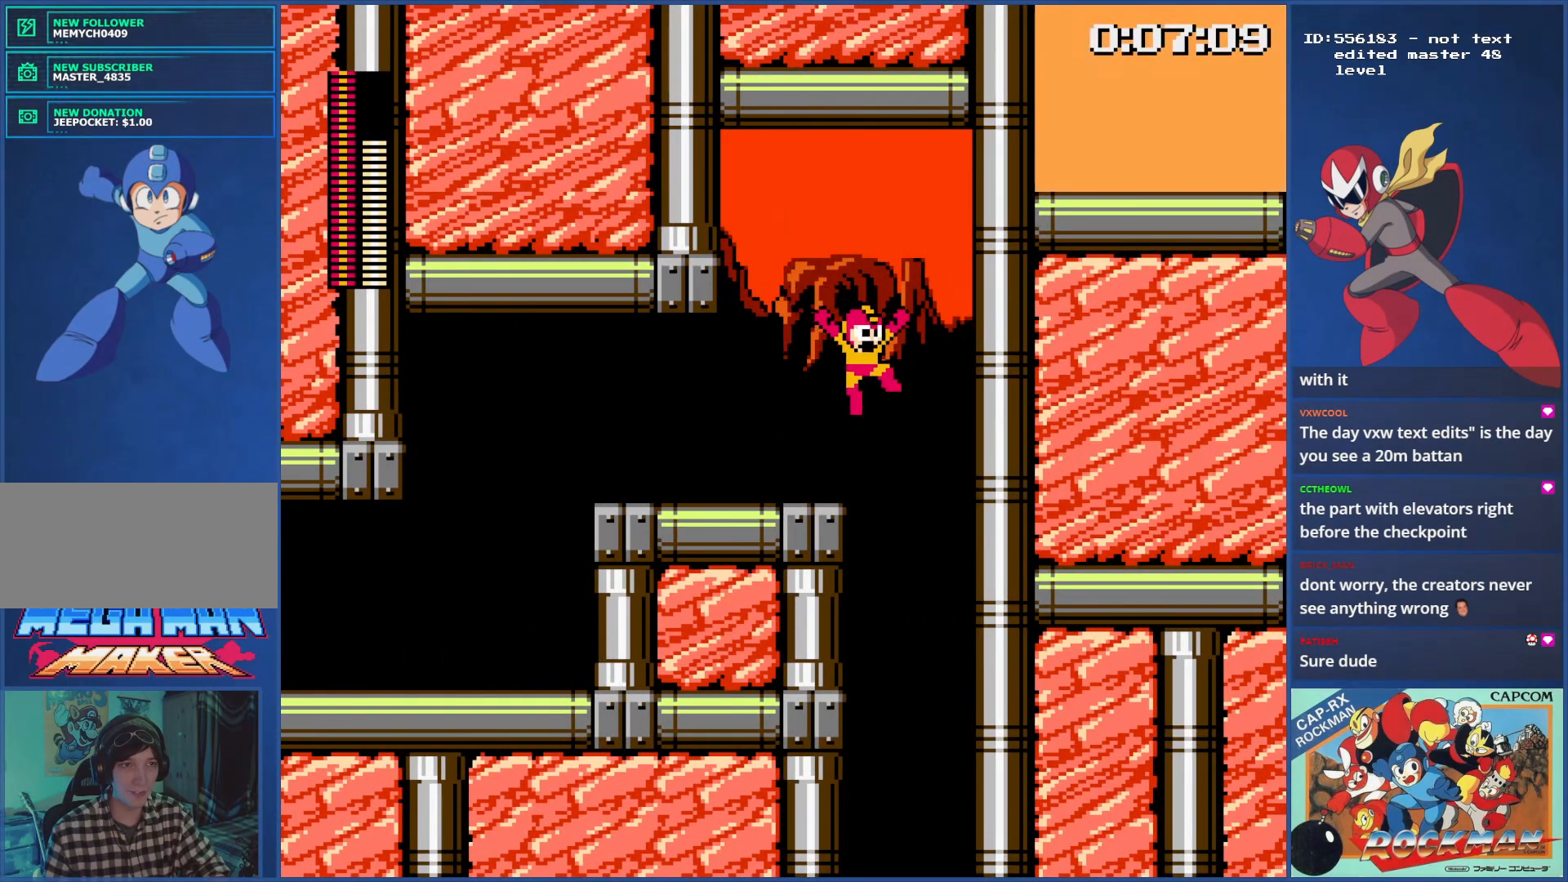
{"buttons": [], "events": [[234, "DPAD_RIGHT", "up"]]}
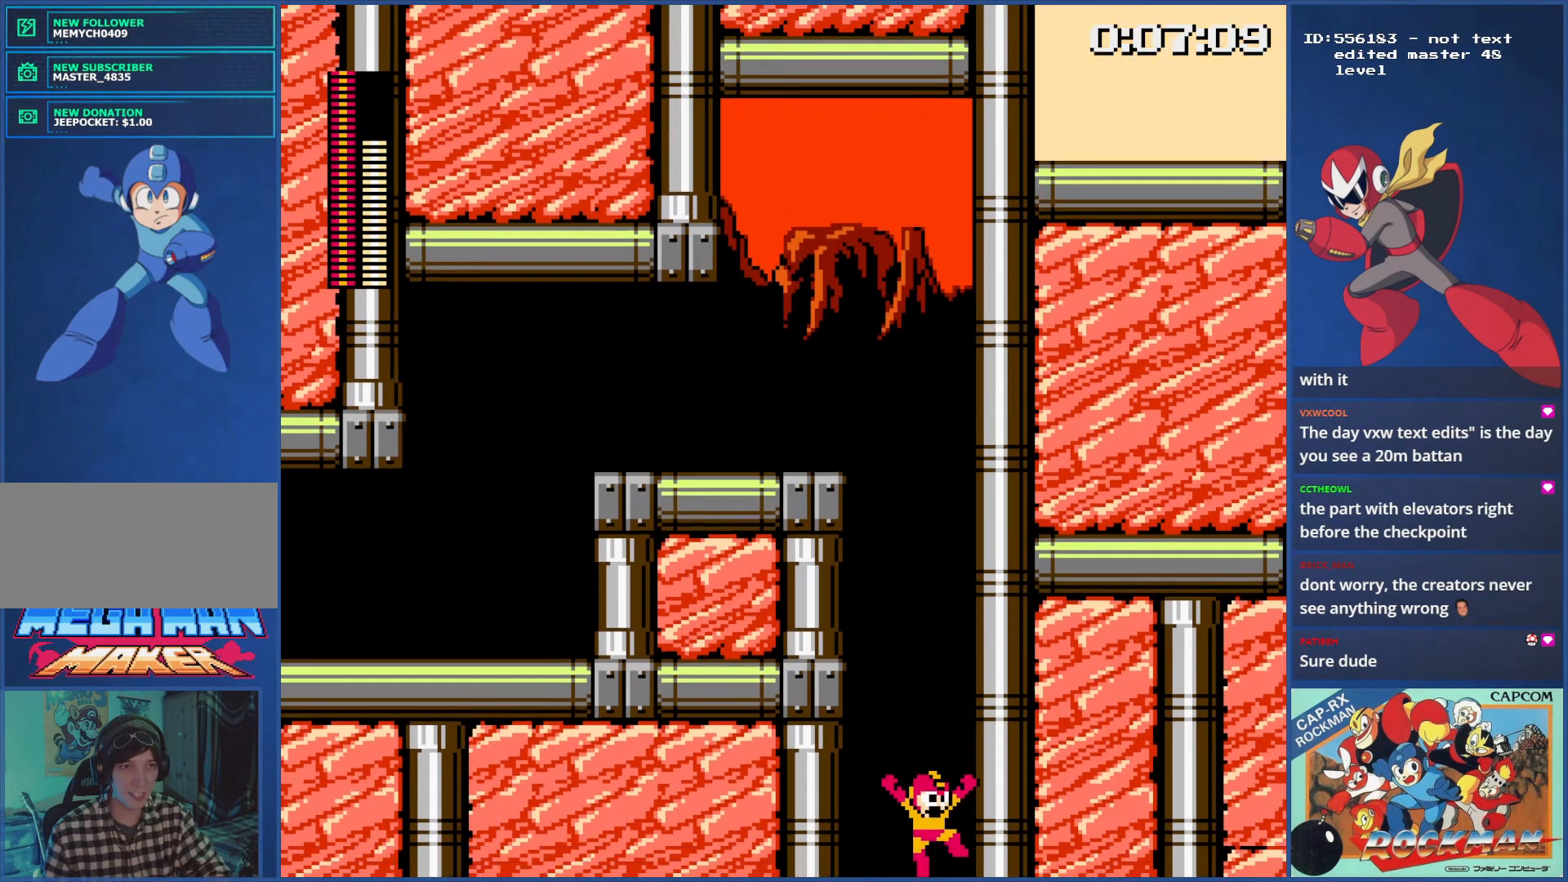
{"buttons": [], "events": []}
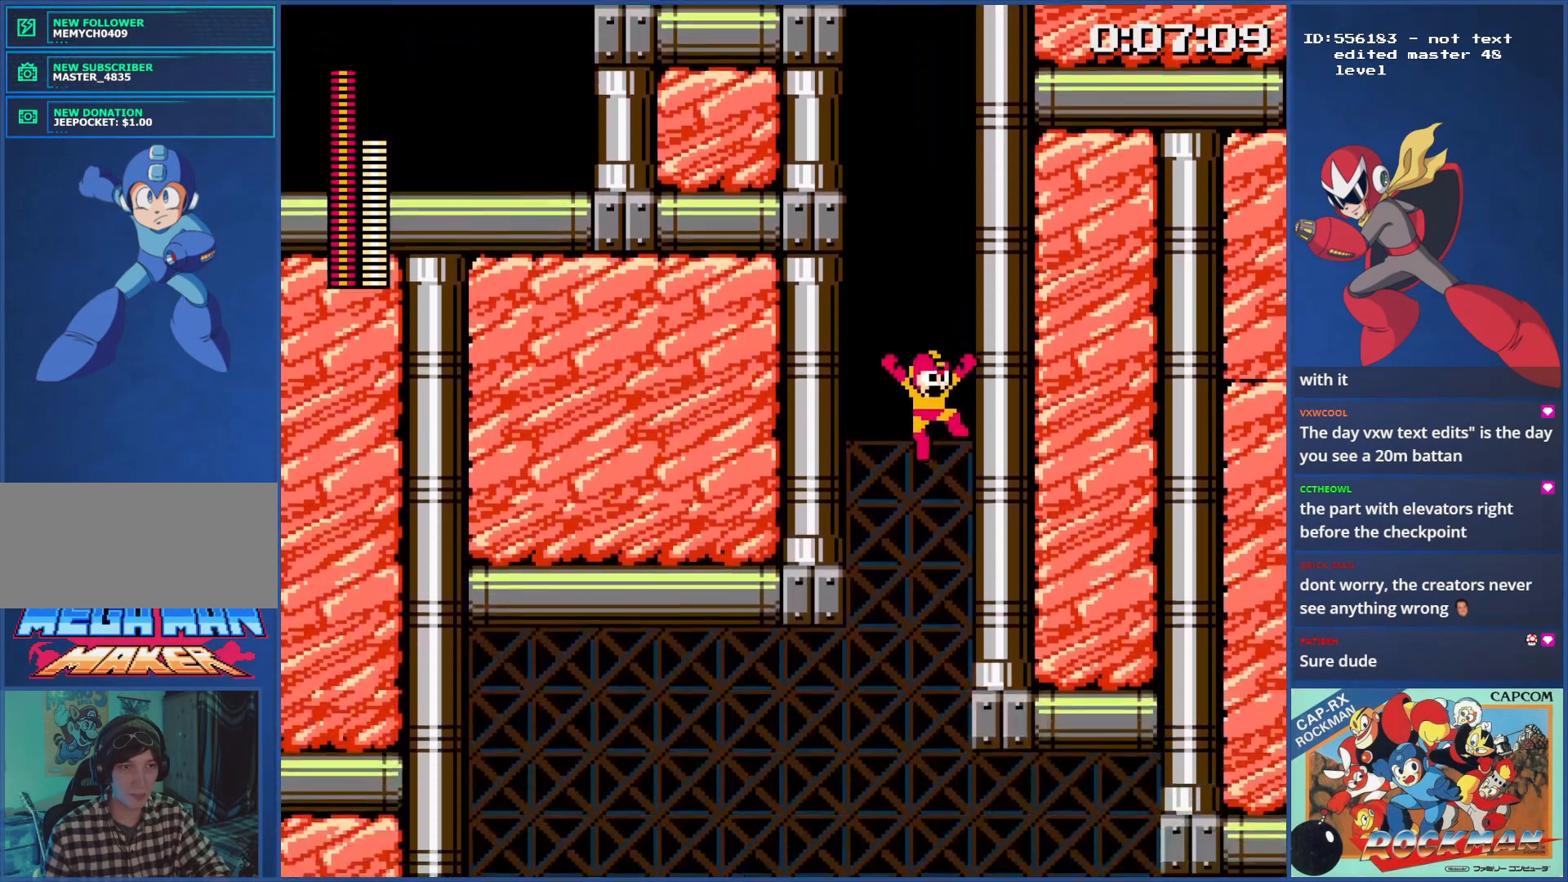
{"buttons": [], "events": []}
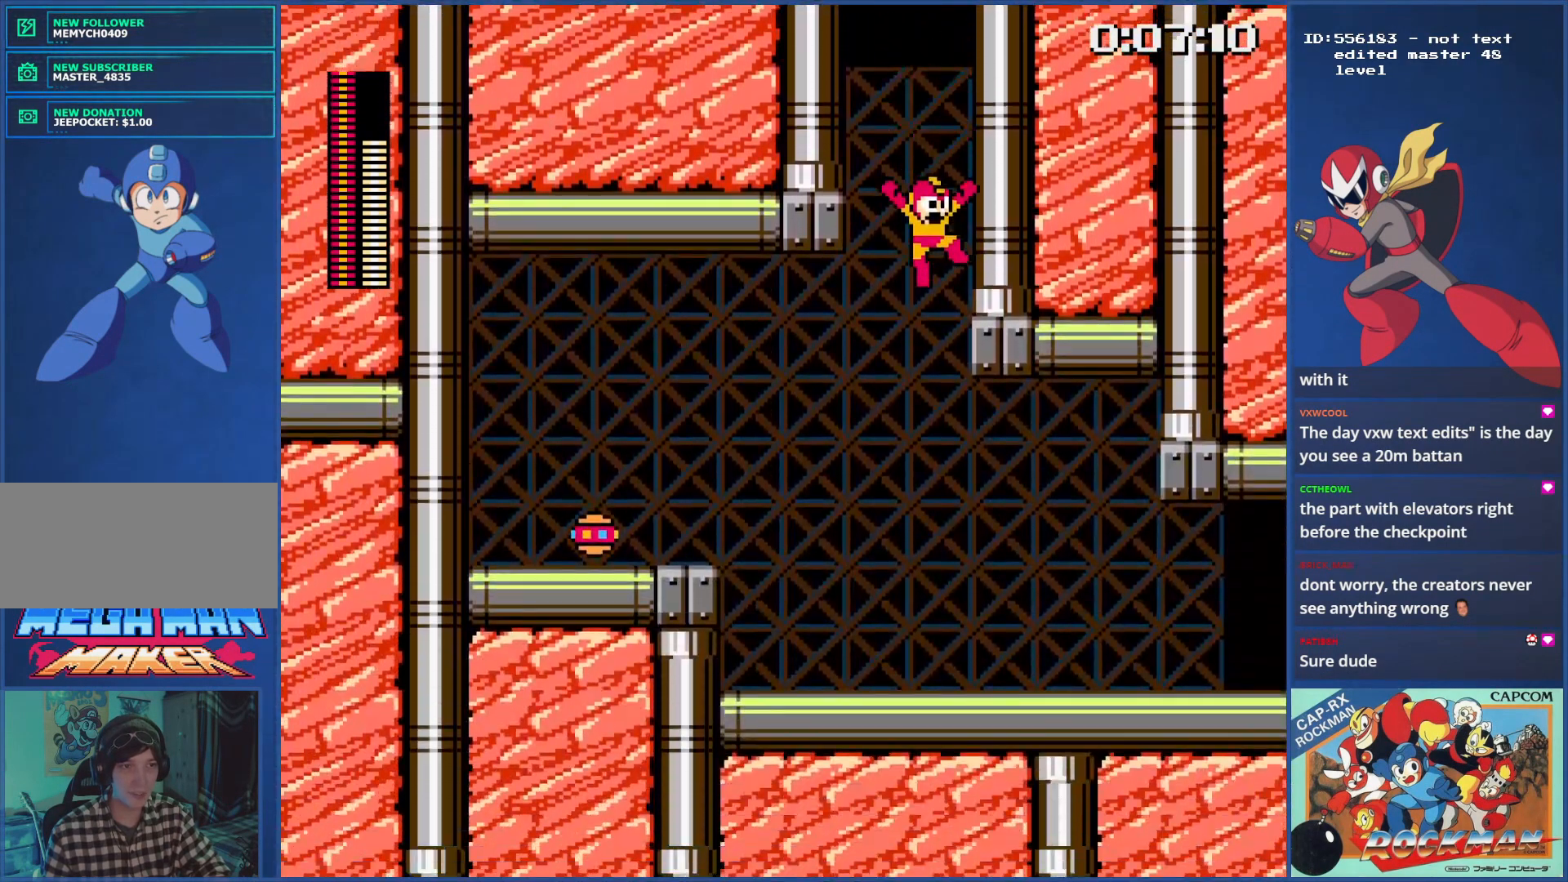
{"buttons": [], "events": []}
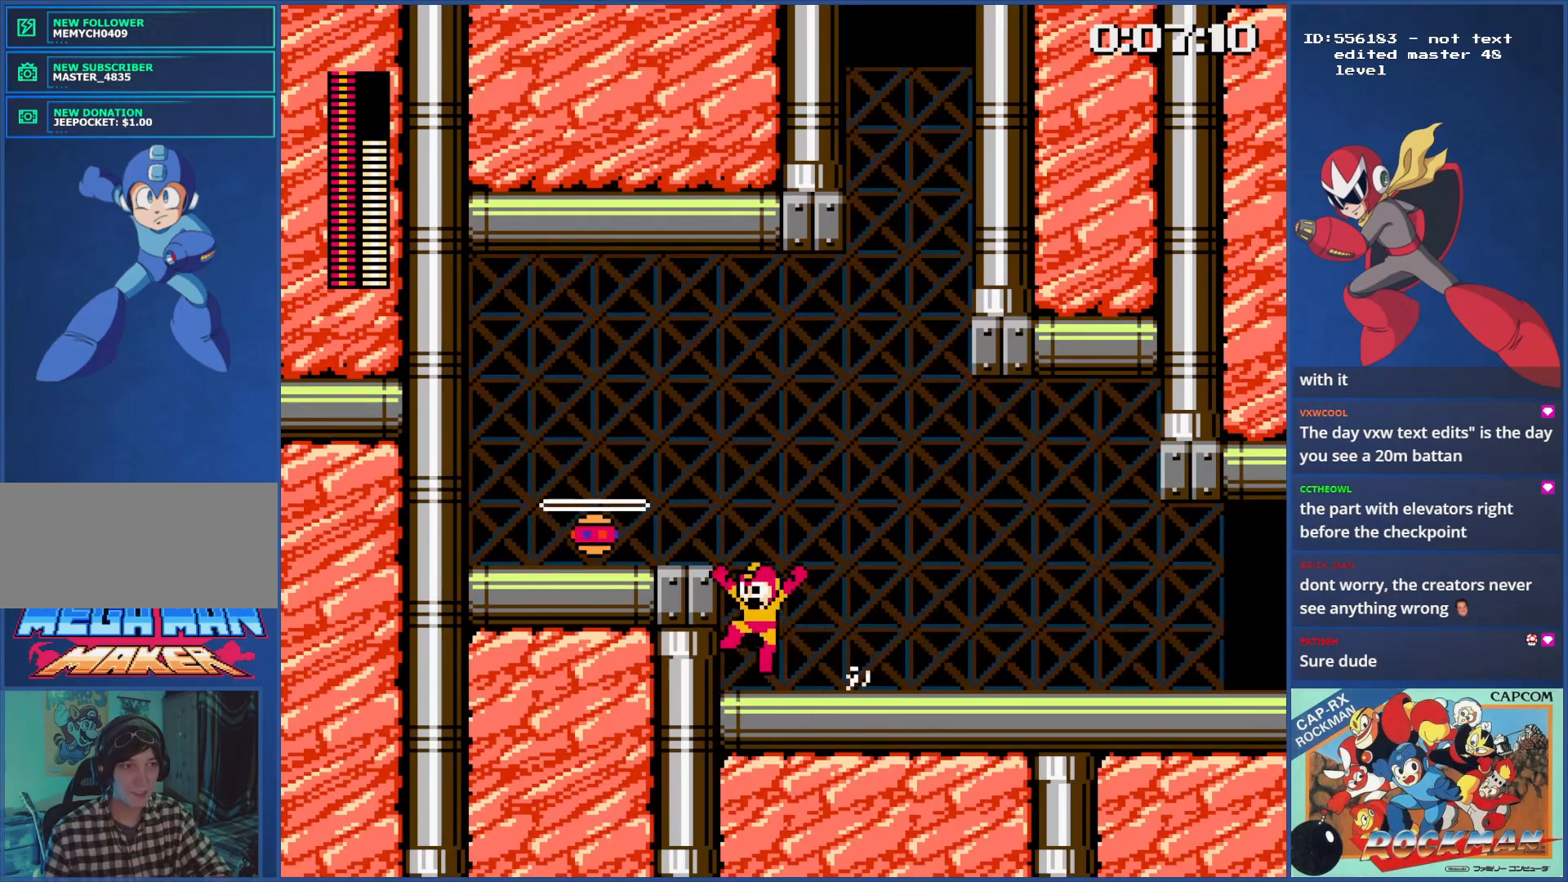
{"buttons": [], "events": []}
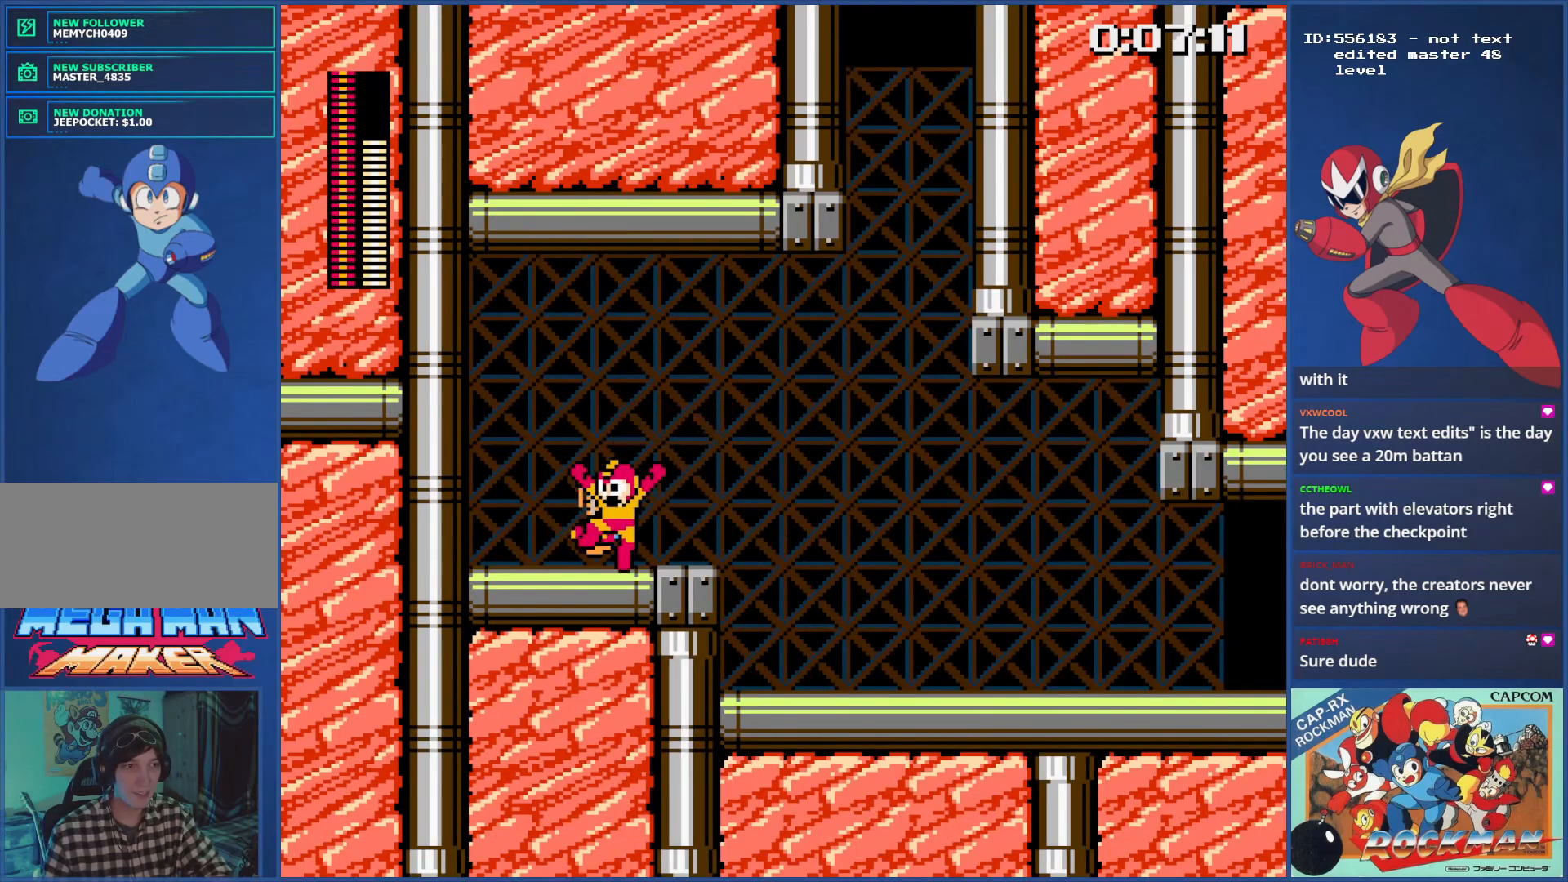
{"buttons": ["CIRCLE", "DPAD_RIGHT"], "events": [[100, "DPAD_RIGHT", "down"], [167, "DPAD_RIGHT", "up"], [300, "CIRCLE", "down"], [350, "DPAD_RIGHT", "down"]]}
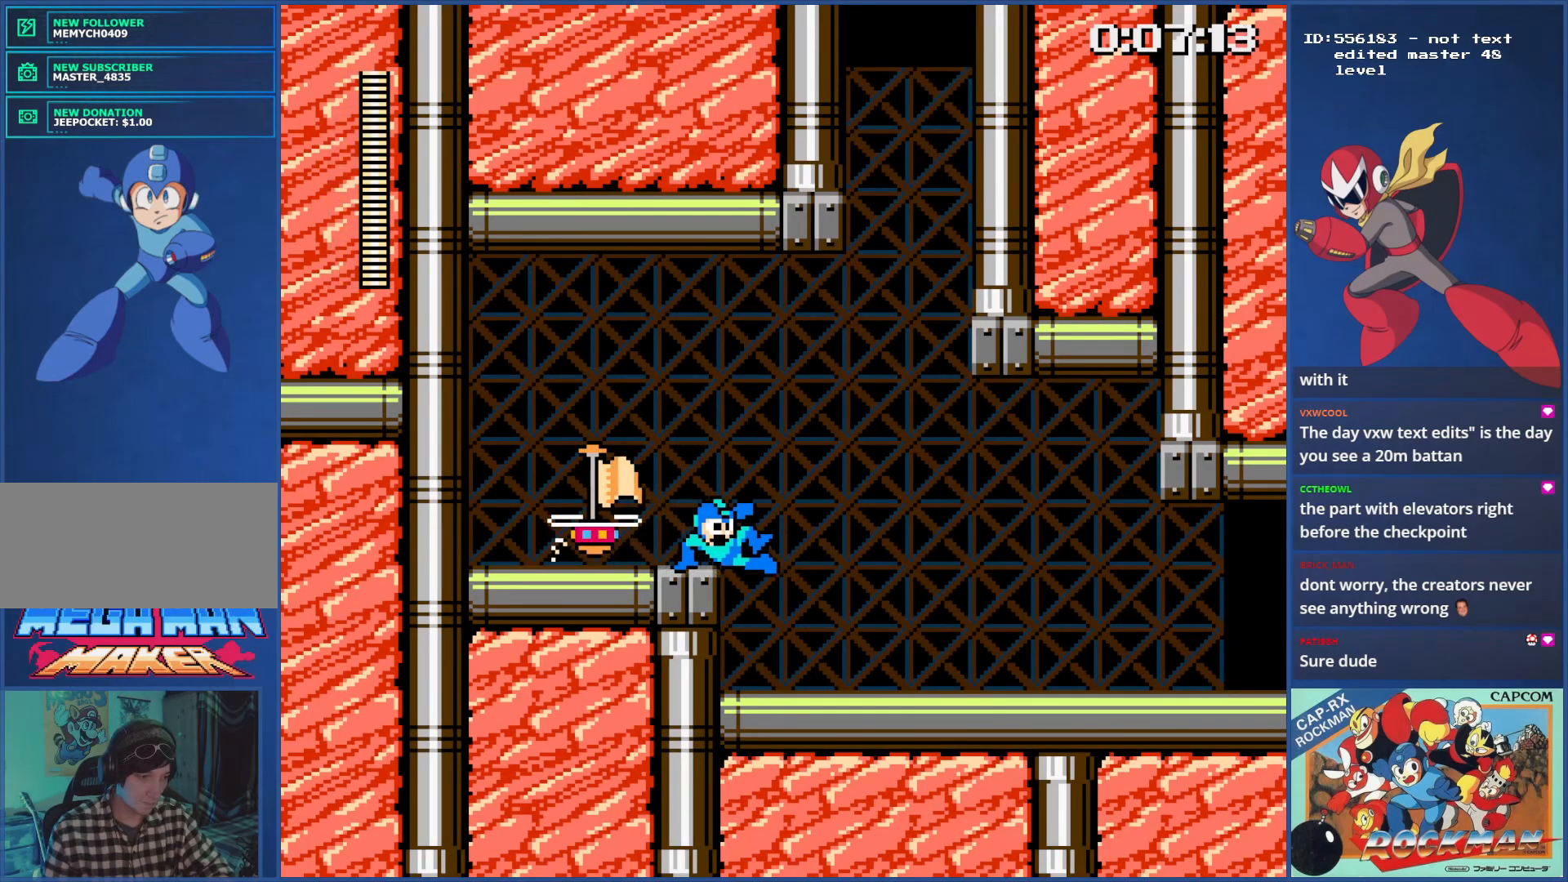
{"buttons": ["DPAD_RIGHT"], "events": [[67, "CIRCLE", "up"], [150, "CIRCLE", "down"], [234, "CIRCLE", "up"], [334, "CIRCLE", "down"], [384, "CIRCLE", "up"]]}
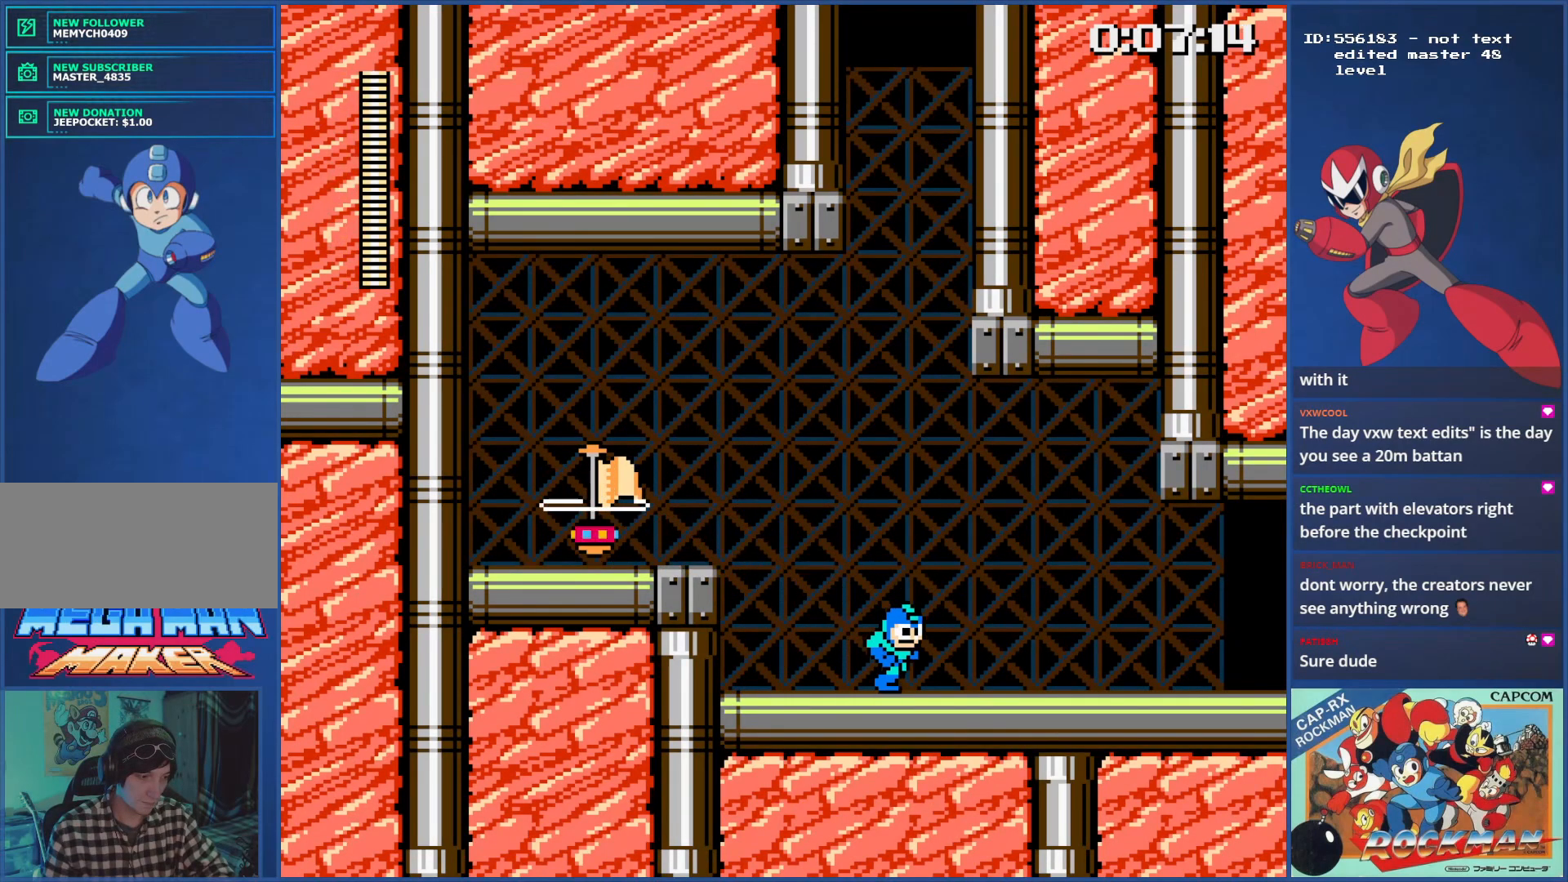
{"buttons": ["DPAD_RIGHT"], "events": []}